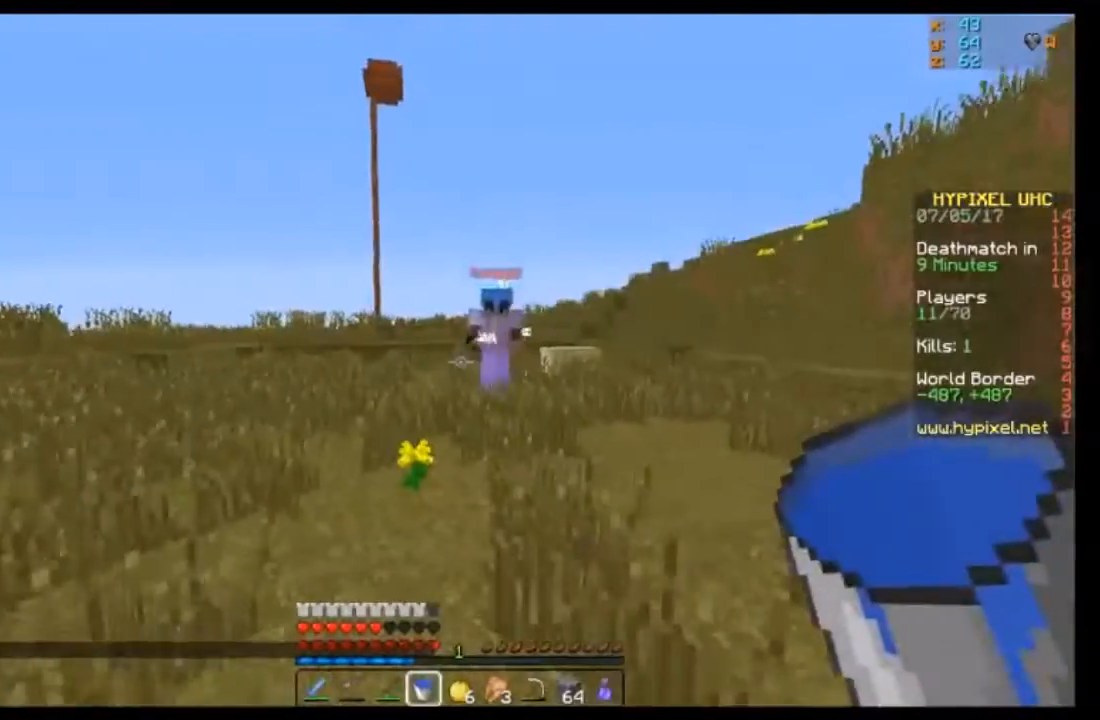
Gameplay with keyboard and mouse; each line is a JSON object with the keys and mouse buttons held at the frame after it. "events" lists presses ("down") and releases ("up") of "a", "d", "s", "w", "mouse_left" and "mouse_right" between this image and that frame as [ms after this image, input, new state], when the widget could be followed in between. "mouse_left", "mouse_right" = the "left", "right" buttons of the "mouse" list. No other keys are recorded. Fast repeated clicks can show as one long hold. Mouse movement is not recorded.
{"keys": ["a", "w"], "mouse": ["left"], "events": [[301, "mouse_left", "down"], [334, "a", "down"], [401, "mouse_left", "up"], [434, "mouse_left", "down"]]}
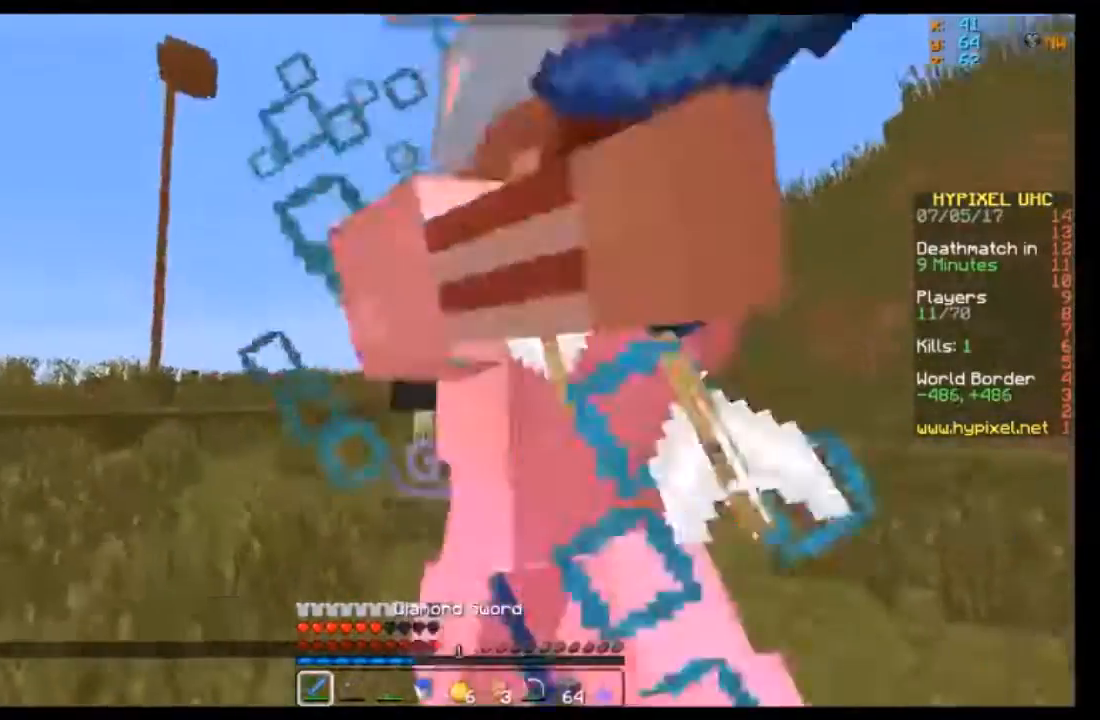
{"keys": ["a"], "mouse": [], "events": [[200, "mouse_left", "up"], [267, "mouse_left", "down"], [334, "mouse_left", "up"], [400, "mouse_left", "down"], [434, "w", "up"], [500, "mouse_left", "up"]]}
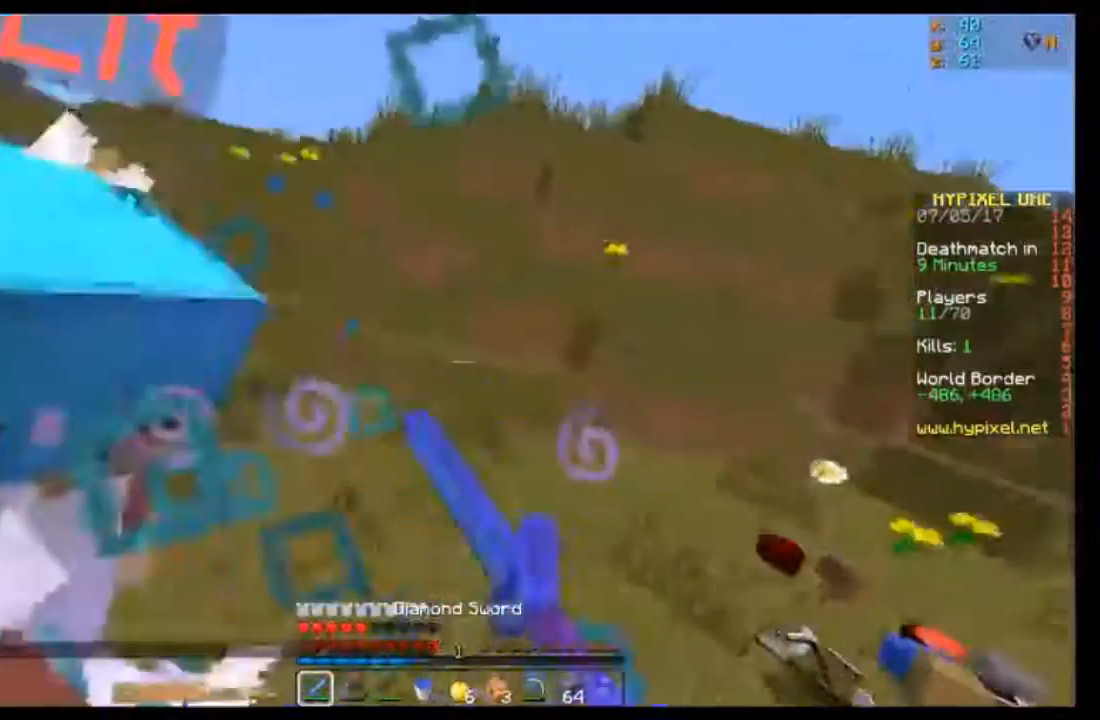
{"keys": ["w"], "mouse": ["left"], "events": [[34, "mouse_left", "down"], [167, "mouse_left", "up"], [201, "mouse_left", "down"], [301, "mouse_left", "up"], [334, "mouse_left", "down"], [334, "w", "down"], [467, "mouse_left", "up"], [501, "a", "up"], [501, "mouse_left", "down"]]}
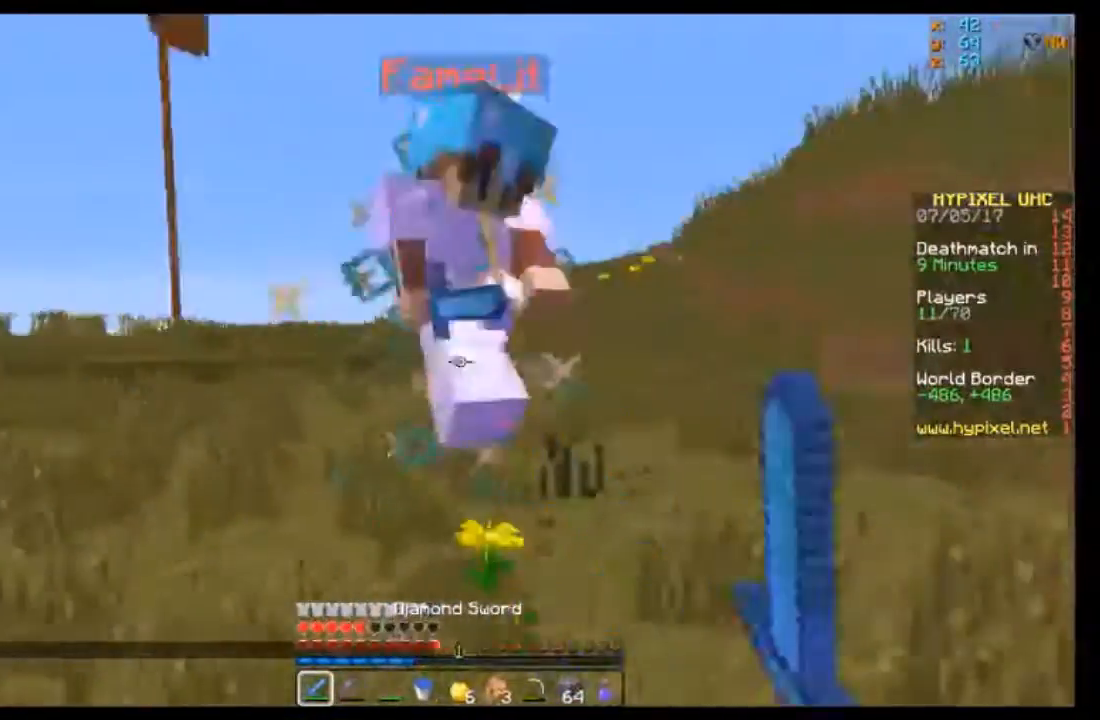
{"keys": ["w"], "mouse": ["left"], "events": [[100, "mouse_left", "up"], [167, "mouse_left", "down"], [233, "mouse_right", "down"], [300, "mouse_right", "up"], [400, "mouse_right", "down"], [467, "mouse_left", "up"], [467, "mouse_right", "up"], [500, "mouse_left", "down"]]}
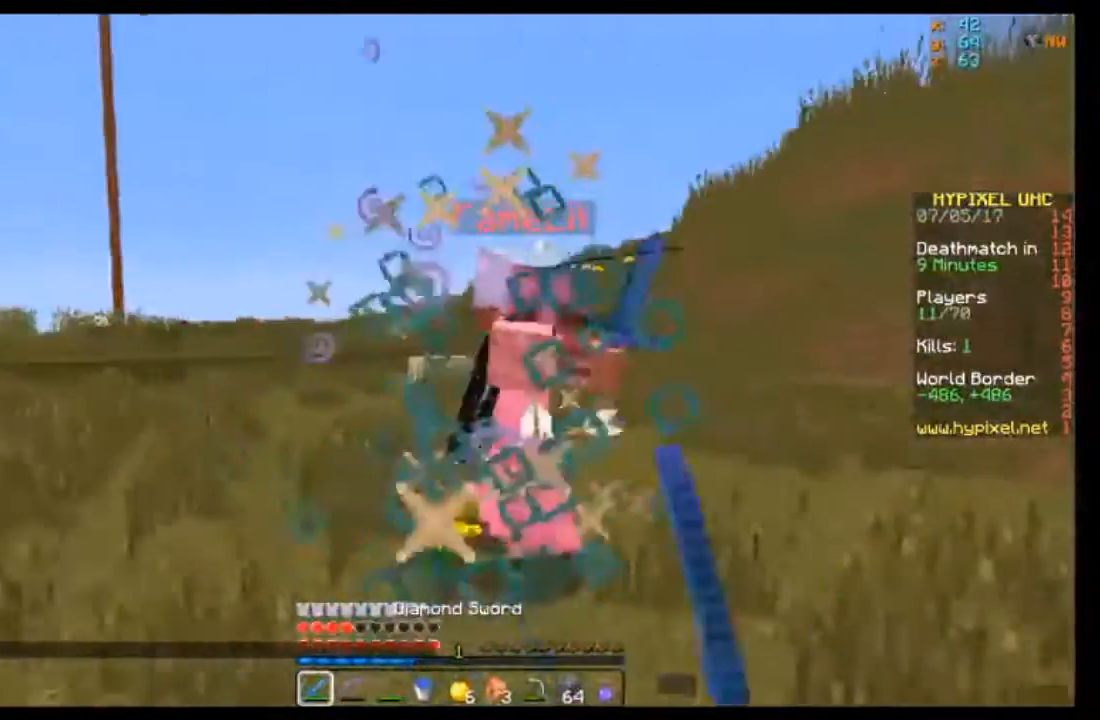
{"keys": ["a", "w"], "mouse": ["left"], "events": [[100, "a", "down"], [167, "a", "up"], [167, "mouse_left", "up"], [201, "mouse_left", "down"], [267, "a", "down"], [267, "mouse_left", "up"], [301, "mouse_left", "down"], [401, "mouse_left", "up"], [501, "mouse_left", "down"]]}
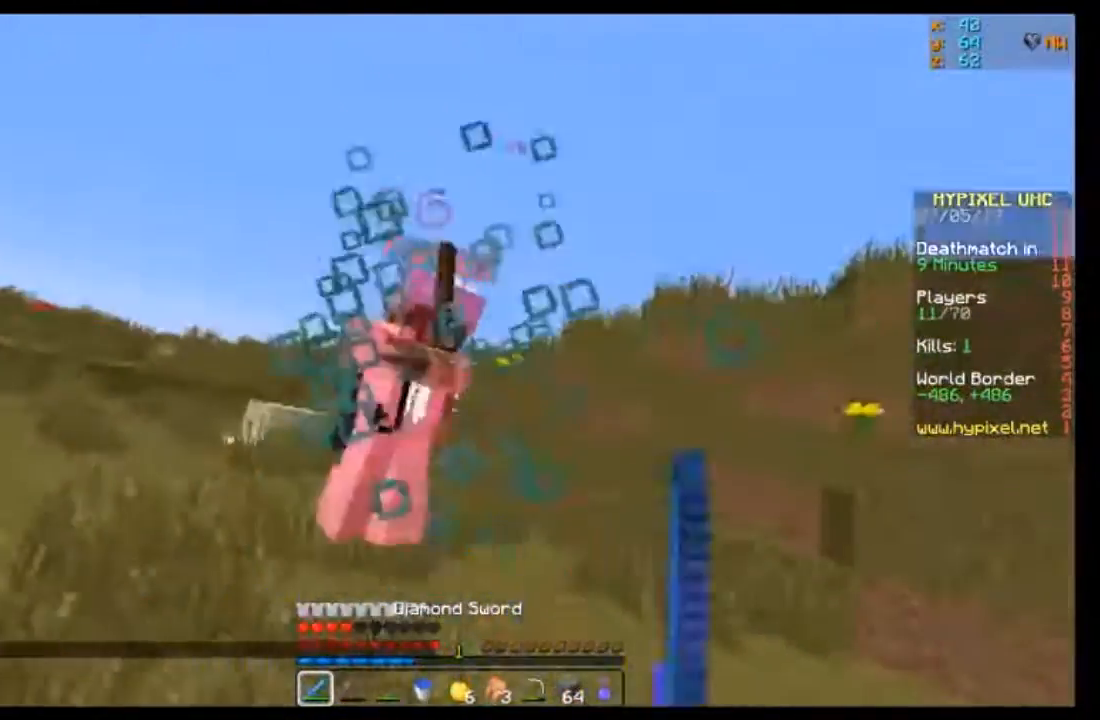
{"keys": ["a", "w"], "mouse": ["right"], "events": [[33, "a", "up"], [100, "mouse_left", "up"], [167, "a", "down"], [167, "mouse_left", "down"], [300, "mouse_left", "up"], [434, "mouse_right", "down"]]}
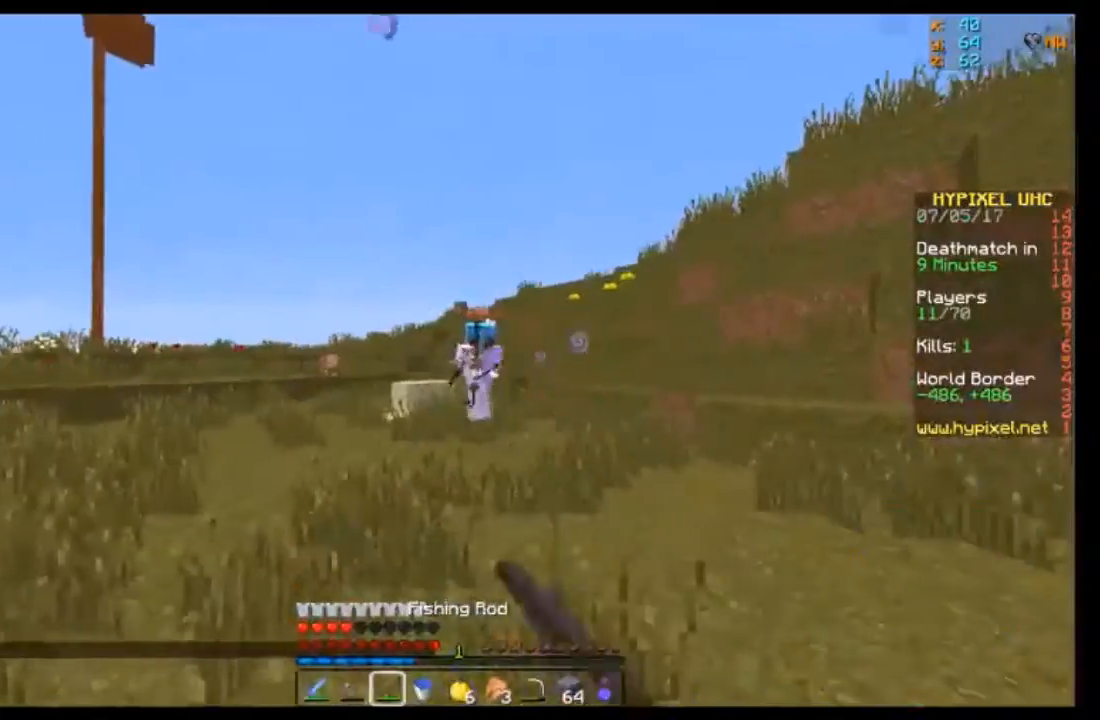
{"keys": ["w"], "mouse": ["right"], "events": [[67, "mouse_right", "up"], [401, "mouse_right", "down"], [434, "mouse_right", "up"], [501, "a", "up"], [501, "mouse_right", "down"]]}
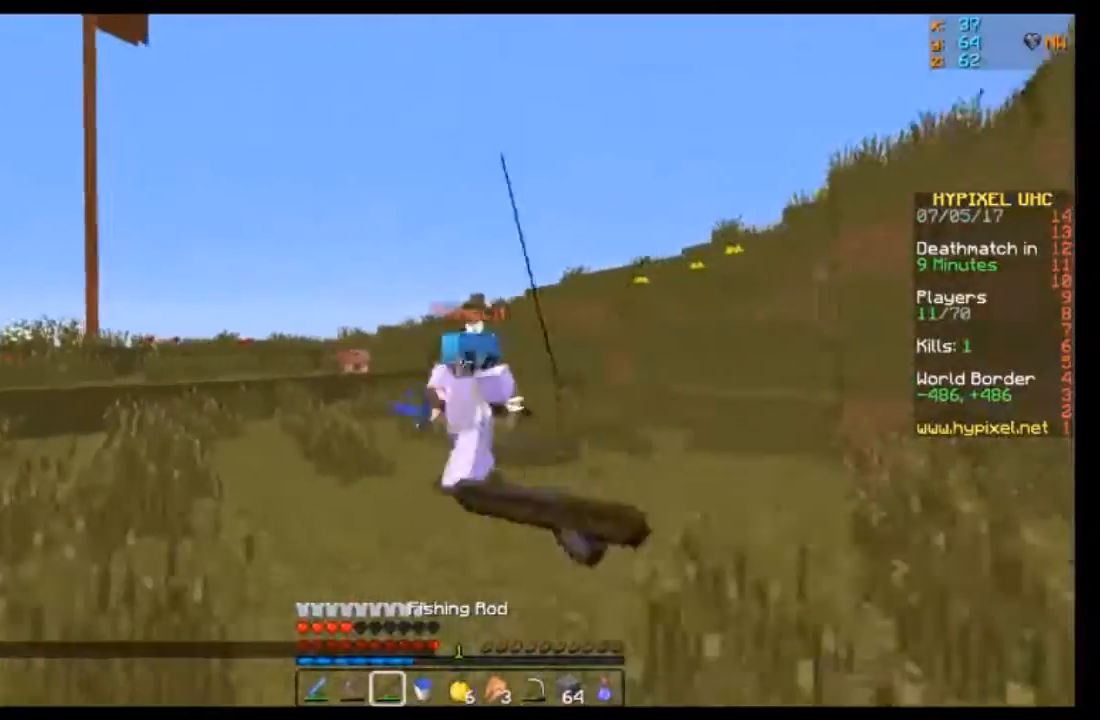
{"keys": ["a"], "mouse": ["left"], "events": [[33, "d", "down"], [100, "mouse_right", "up"], [167, "mouse_left", "down"], [200, "d", "up"], [267, "mouse_left", "up"], [300, "mouse_left", "down"], [434, "a", "down"], [434, "mouse_left", "up"], [434, "w", "up"], [500, "mouse_left", "down"]]}
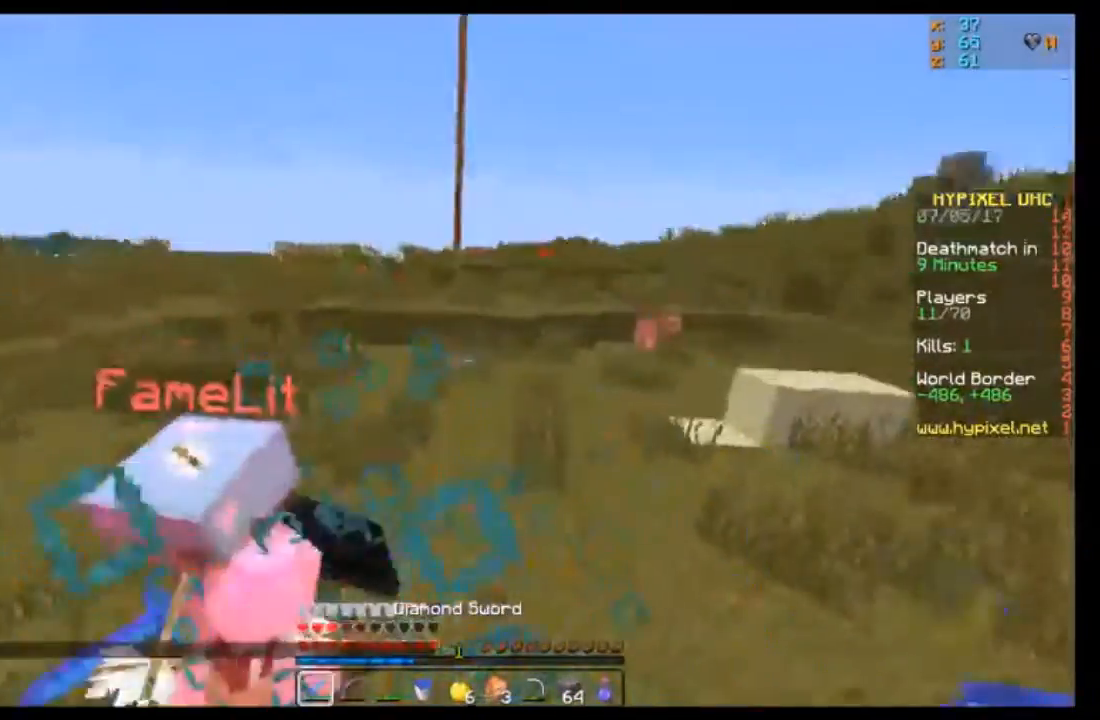
{"keys": ["s"], "mouse": [], "events": [[34, "a", "up"], [134, "s", "down"], [267, "mouse_left", "up"], [367, "mouse_left", "down"], [401, "mouse_left", "up"], [467, "mouse_left", "down"], [501, "mouse_left", "up"]]}
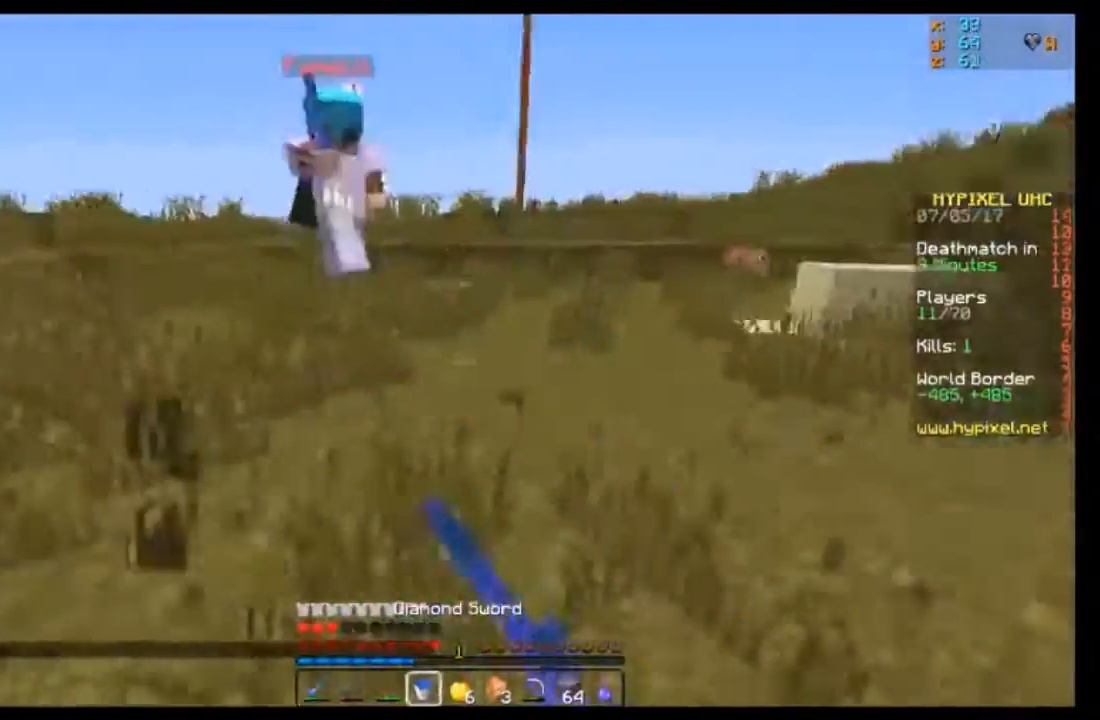
{"keys": ["s"], "mouse": ["right"], "events": [[100, "mouse_right", "down"], [200, "mouse_right", "up"], [367, "mouse_right", "down"]]}
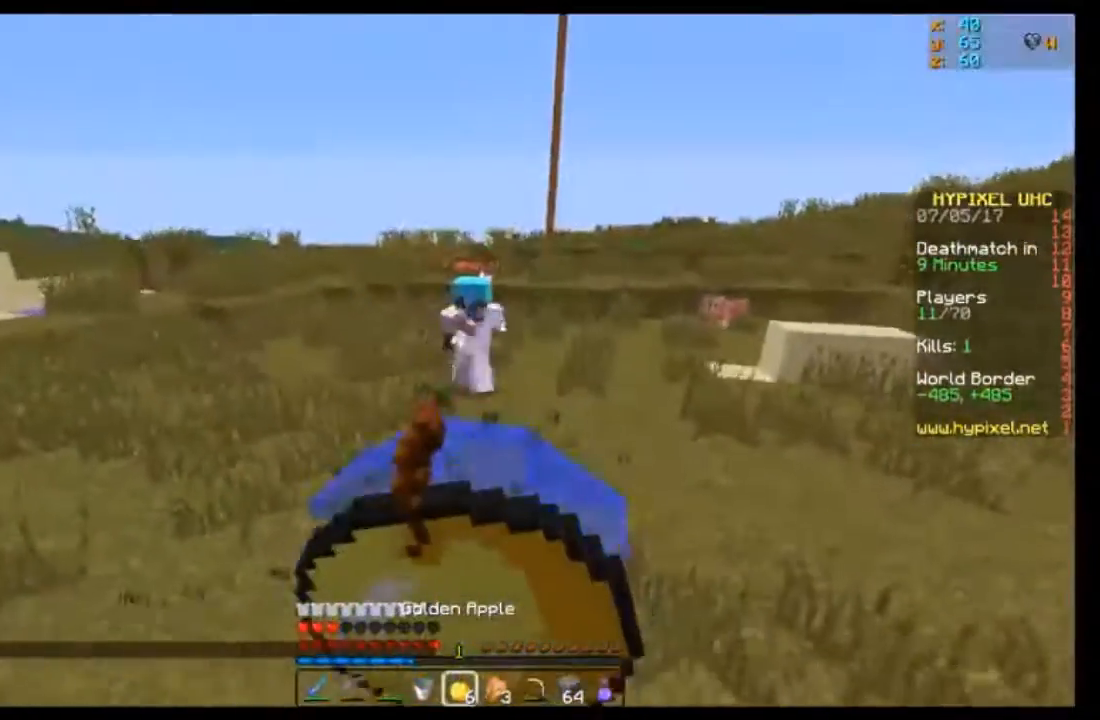
{"keys": ["d", "s"], "mouse": ["right"], "events": [[434, "d", "down"]]}
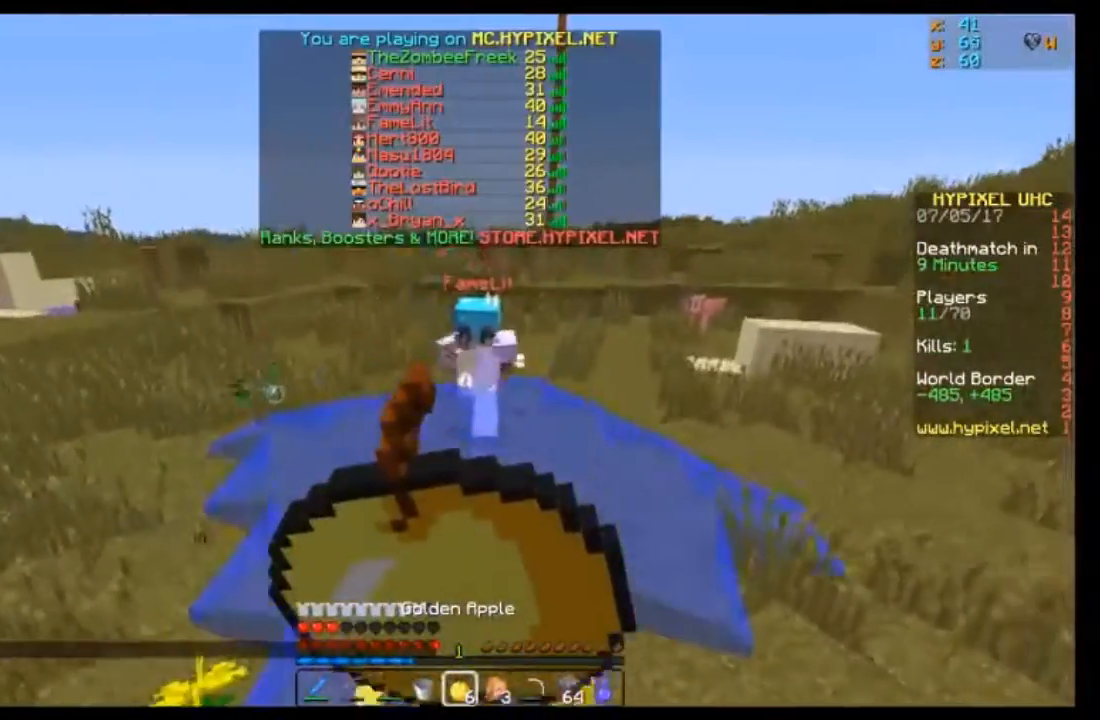
{"keys": ["d"], "mouse": ["right"], "events": [[367, "s", "up"]]}
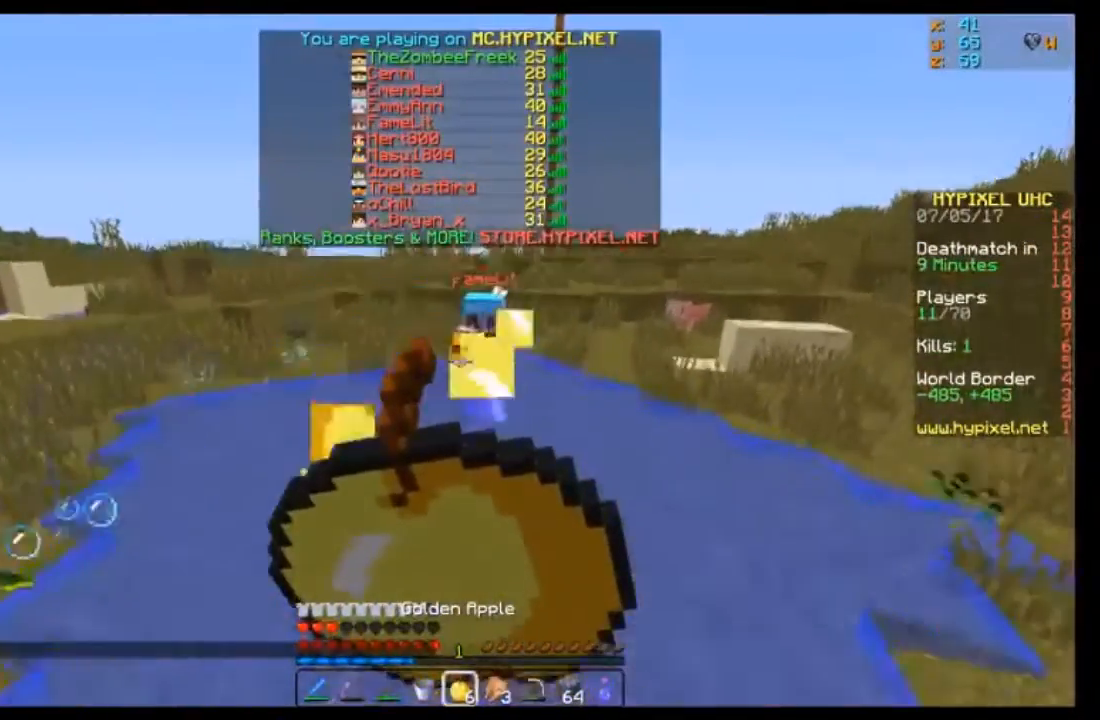
{"keys": ["d", "w"], "mouse": ["right"], "events": [[134, "w", "down"]]}
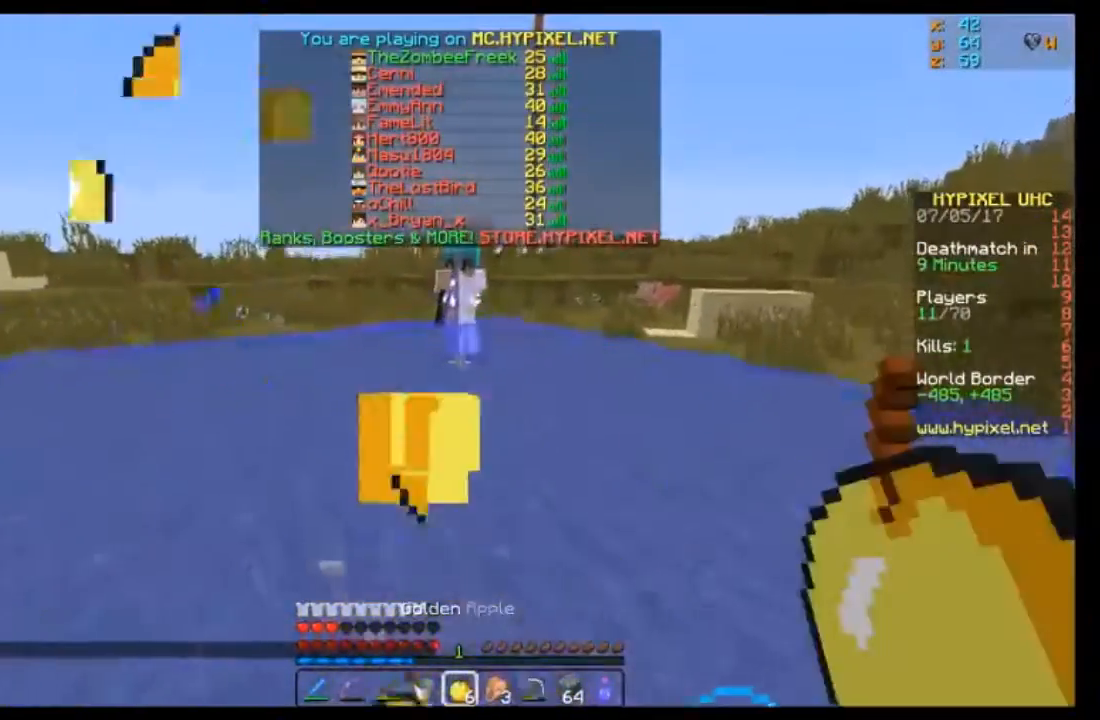
{"keys": ["d", "w"], "mouse": ["right"], "events": []}
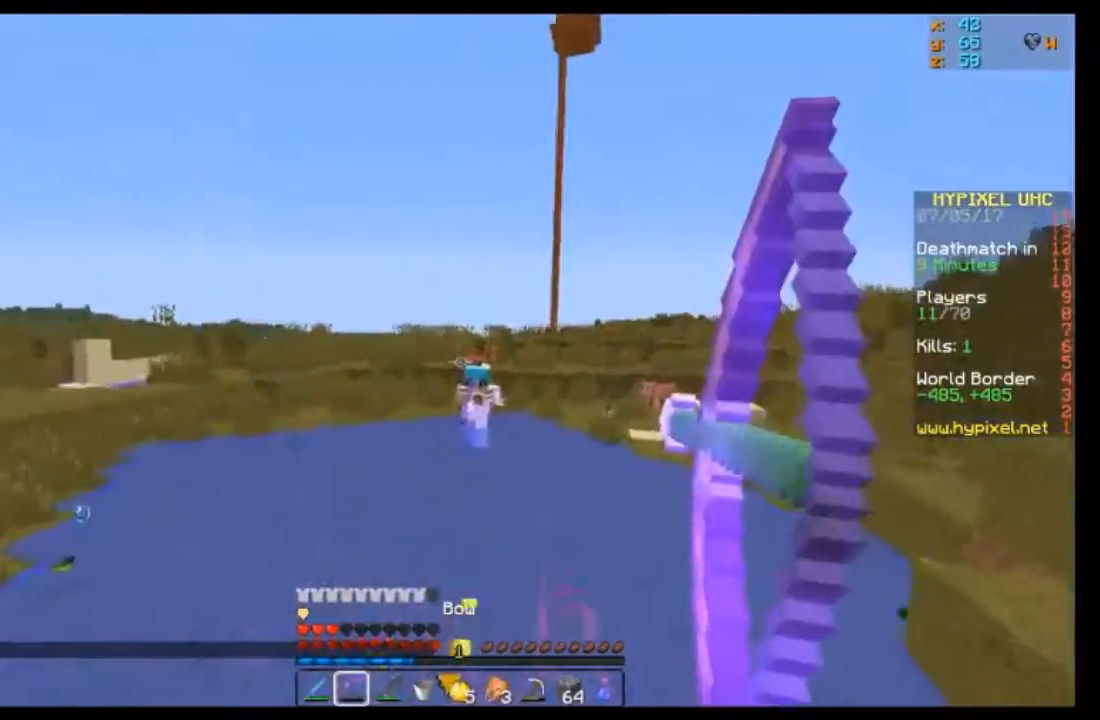
{"keys": ["d", "w"], "mouse": ["right"], "events": []}
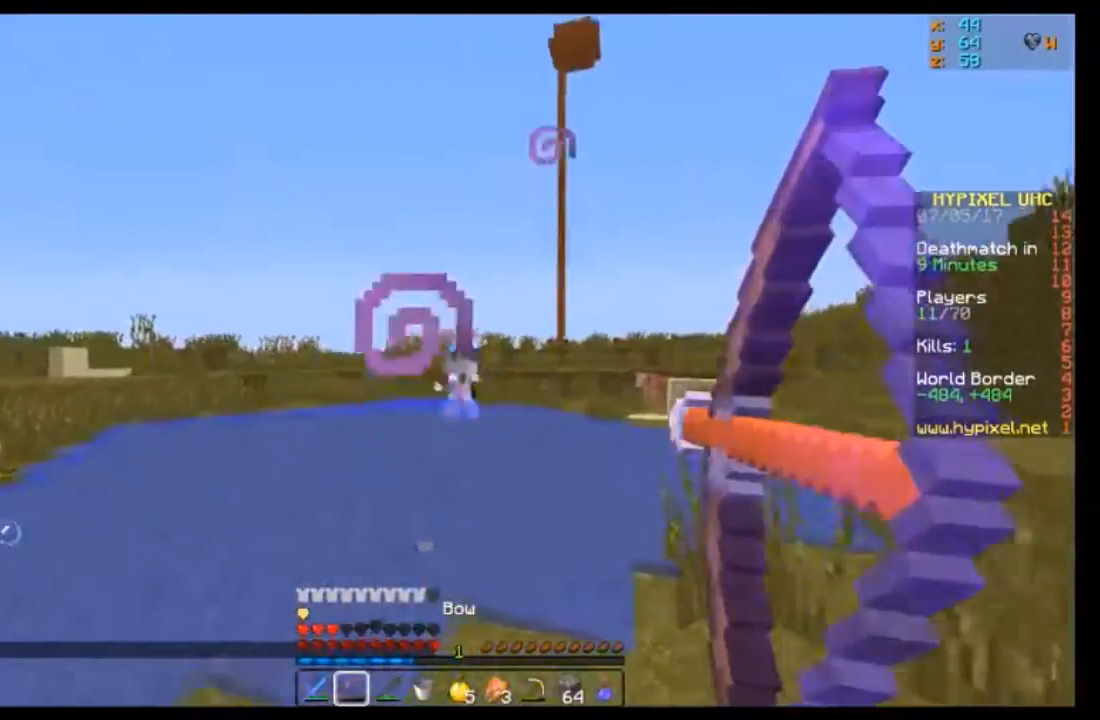
{"keys": ["d", "w"], "mouse": ["right"], "events": [[100, "mouse_right", "up"], [200, "mouse_right", "down"]]}
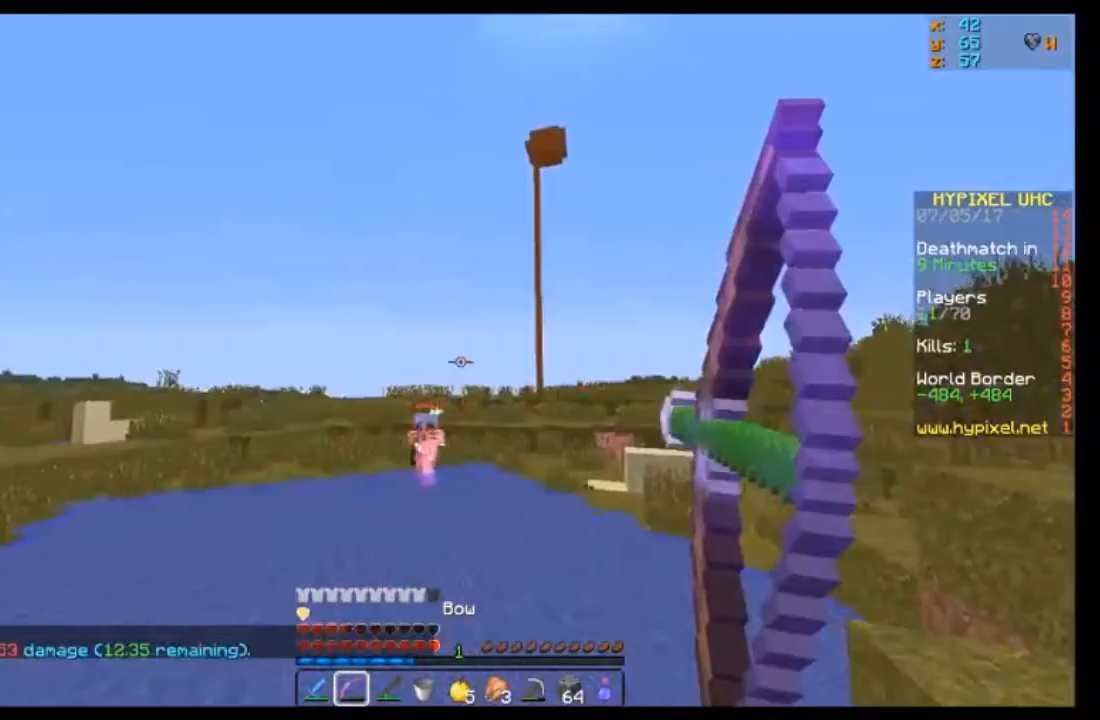
{"keys": ["a", "s"], "mouse": ["right"], "events": [[34, "a", "down"], [34, "d", "up"], [100, "w", "up"], [301, "s", "down"]]}
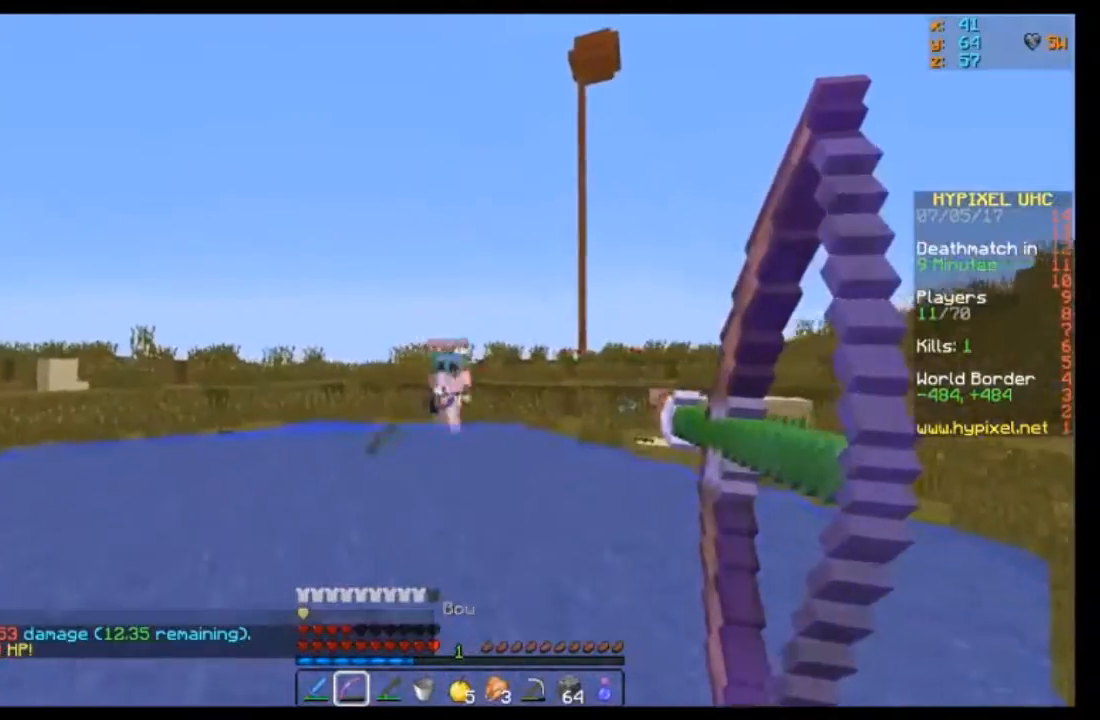
{"keys": ["a", "s"], "mouse": [], "events": [[467, "mouse_right", "up"]]}
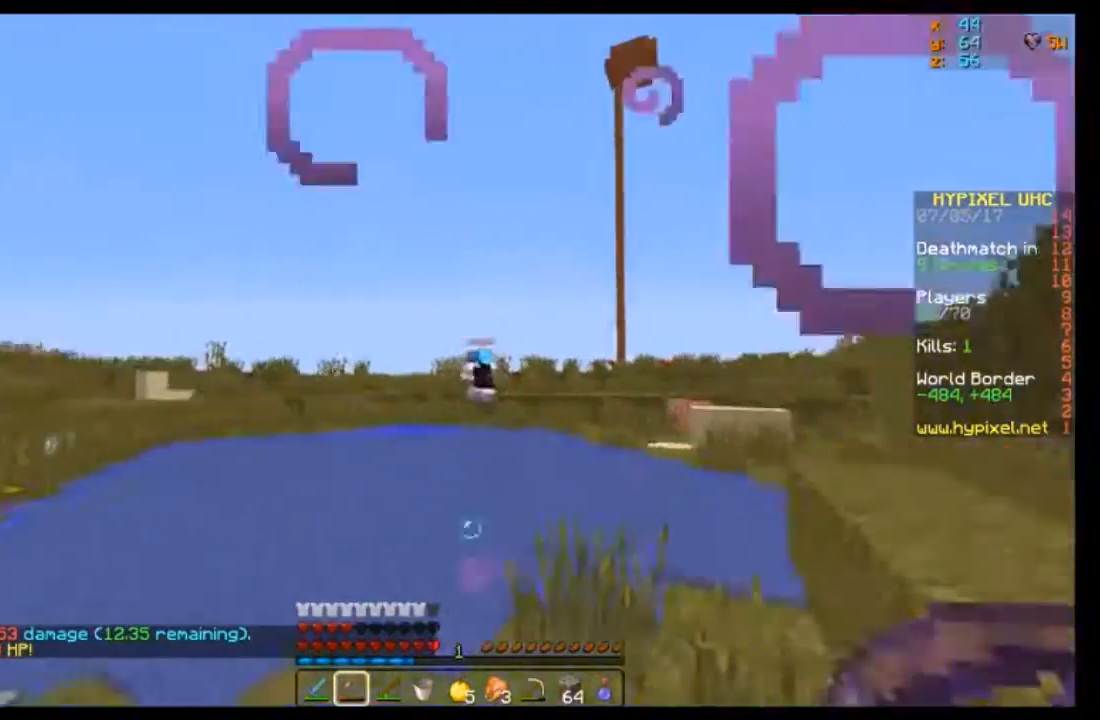
{"keys": ["a", "w"], "mouse": ["right"], "events": [[67, "mouse_right", "down"], [167, "s", "up"], [367, "w", "down"]]}
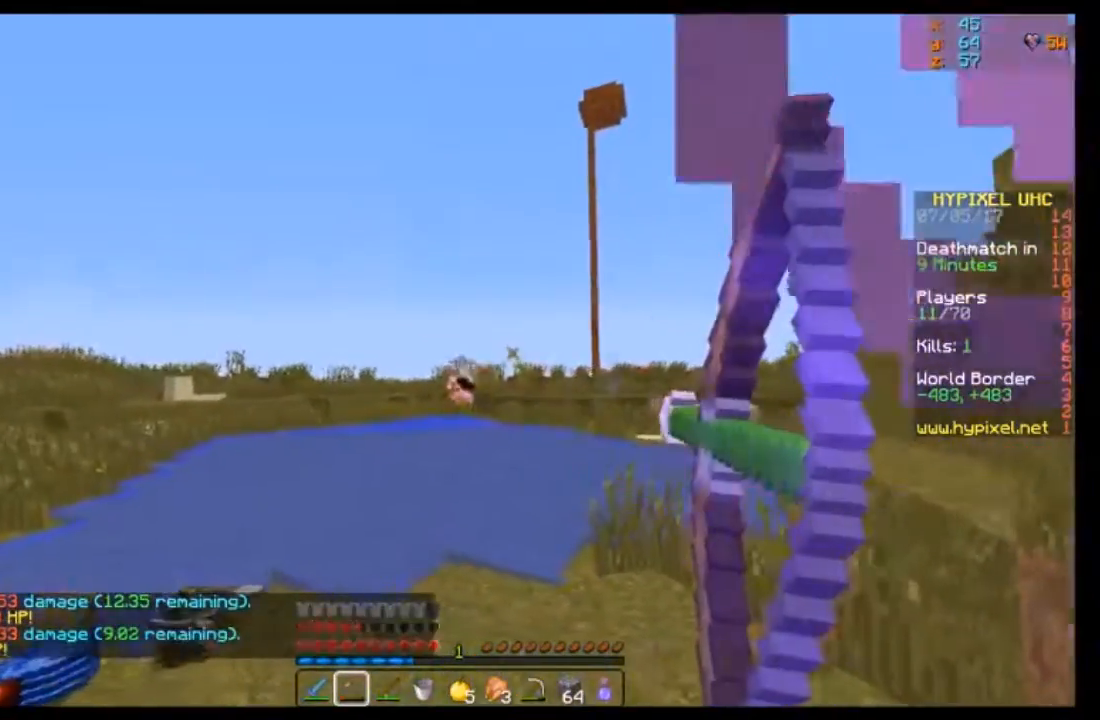
{"keys": ["a", "w"], "mouse": ["right"], "events": []}
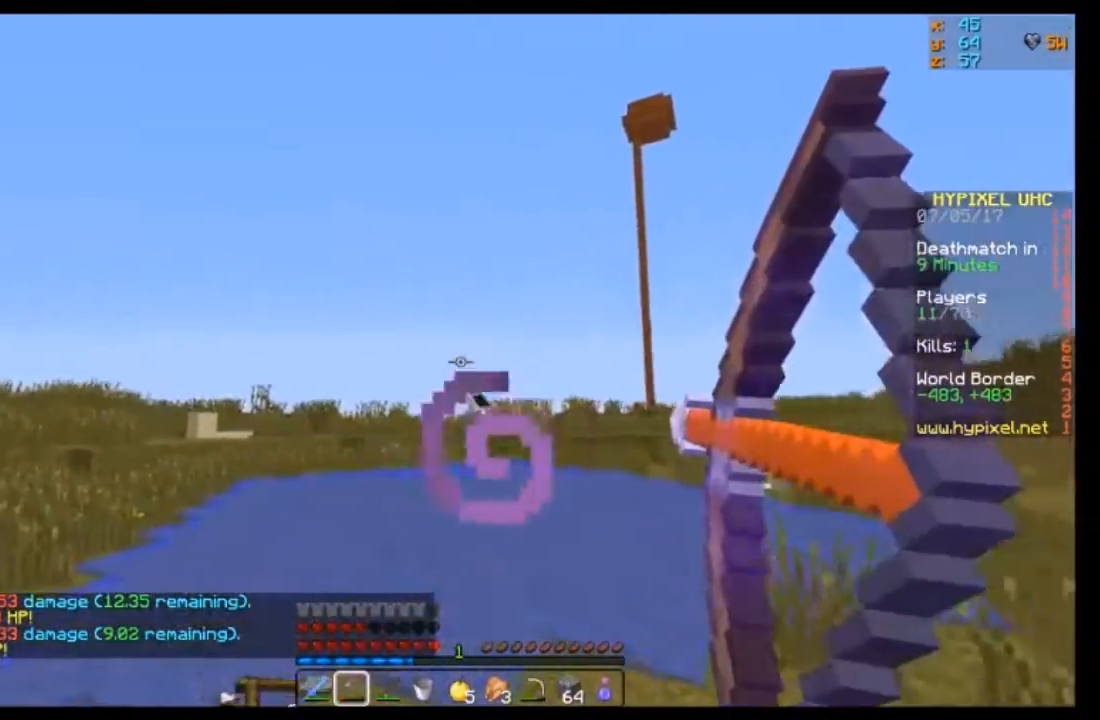
{"keys": ["d"], "mouse": ["right"], "events": [[167, "d", "down"], [167, "mouse_right", "up"], [234, "a", "up"], [334, "mouse_right", "down"], [467, "w", "up"]]}
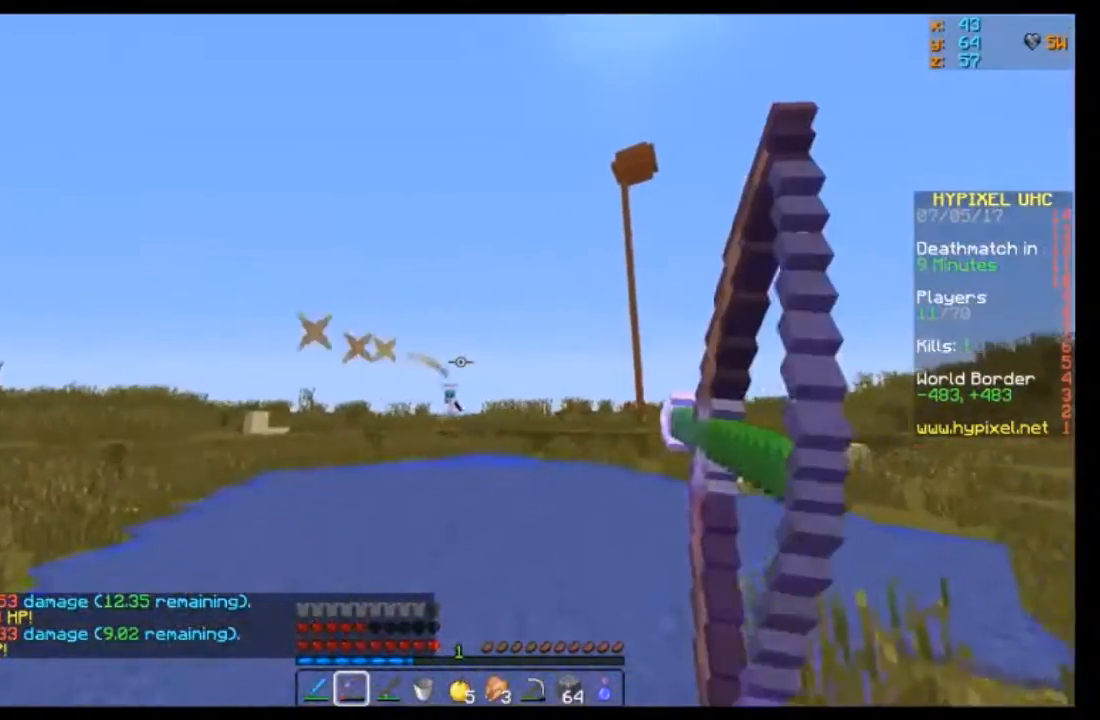
{"keys": ["d"], "mouse": ["right"], "events": []}
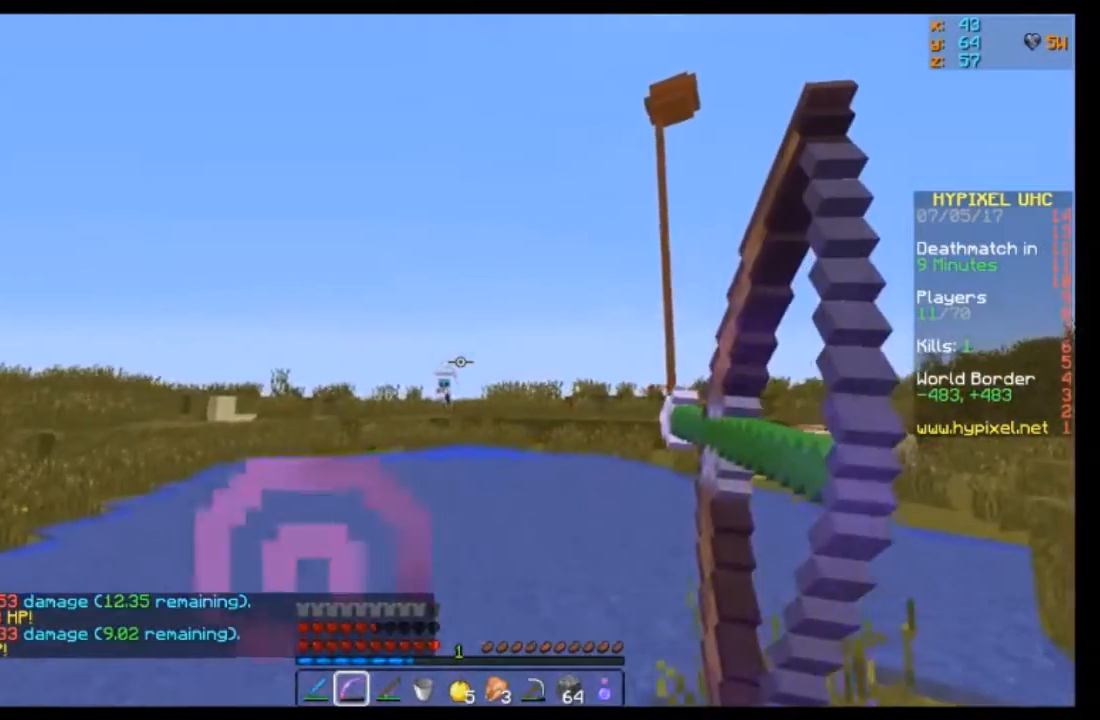
{"keys": ["d"], "mouse": ["right"], "events": [[367, "mouse_right", "up"], [401, "mouse_right", "down"]]}
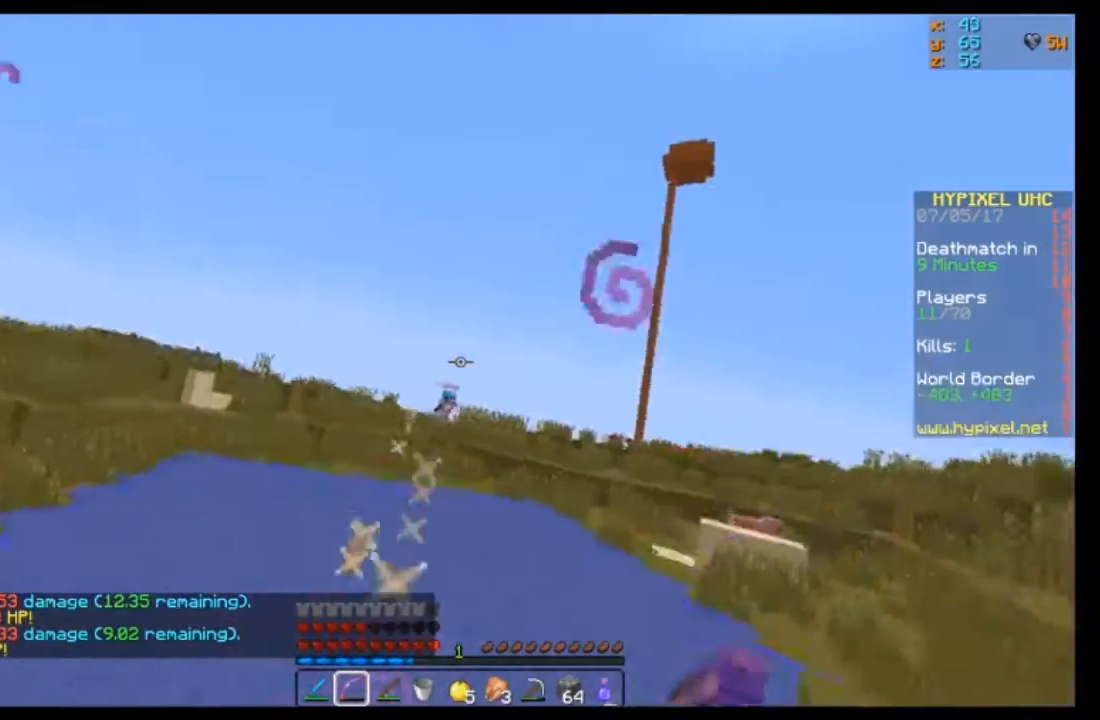
{"keys": ["a", "w"], "mouse": ["right"], "events": [[200, "a", "down"], [300, "d", "up"], [300, "w", "down"]]}
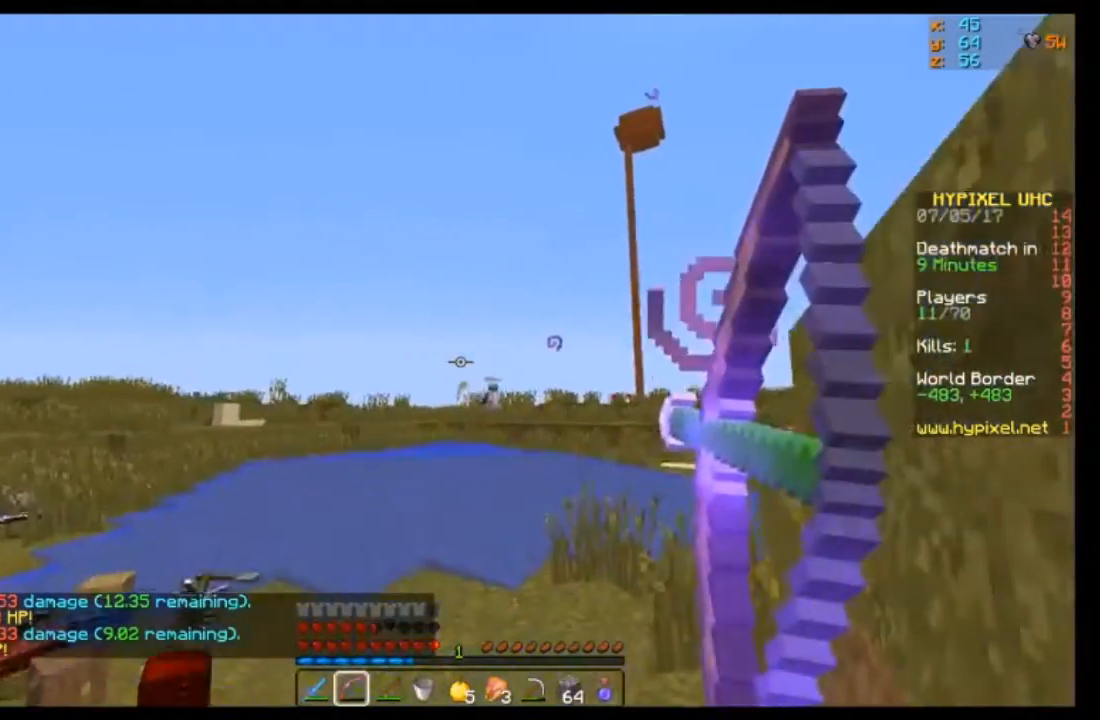
{"keys": ["a", "w"], "mouse": [], "events": [[501, "mouse_right", "up"]]}
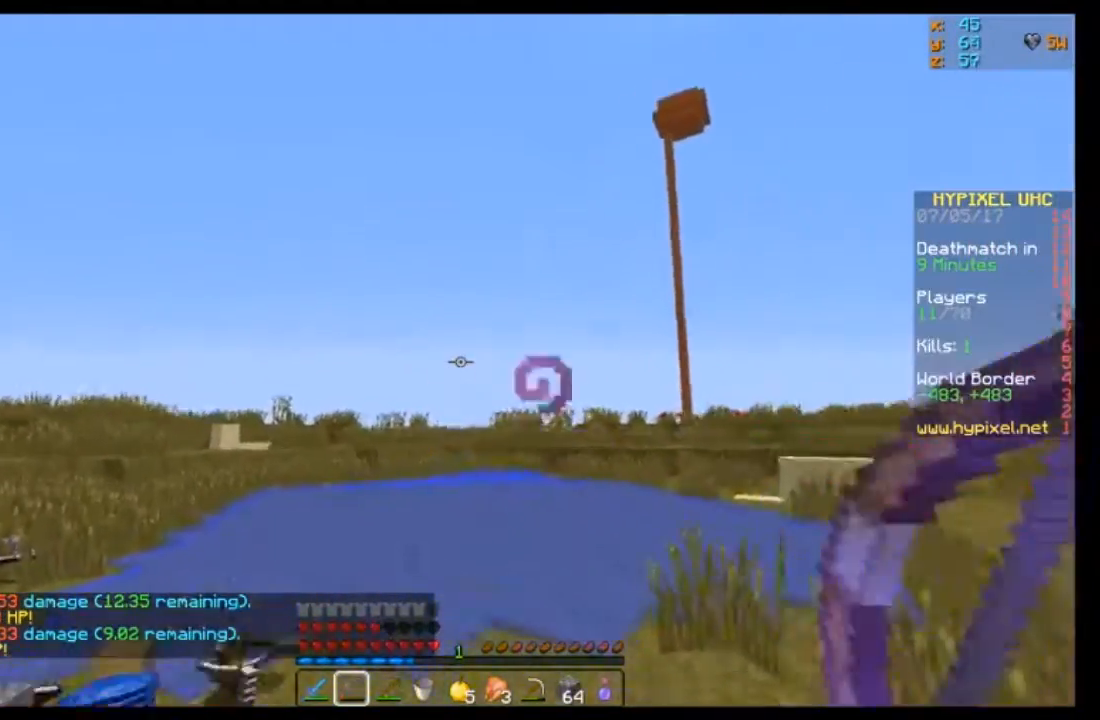
{"keys": ["a"], "mouse": ["right"], "events": [[167, "mouse_right", "down"], [467, "w", "up"]]}
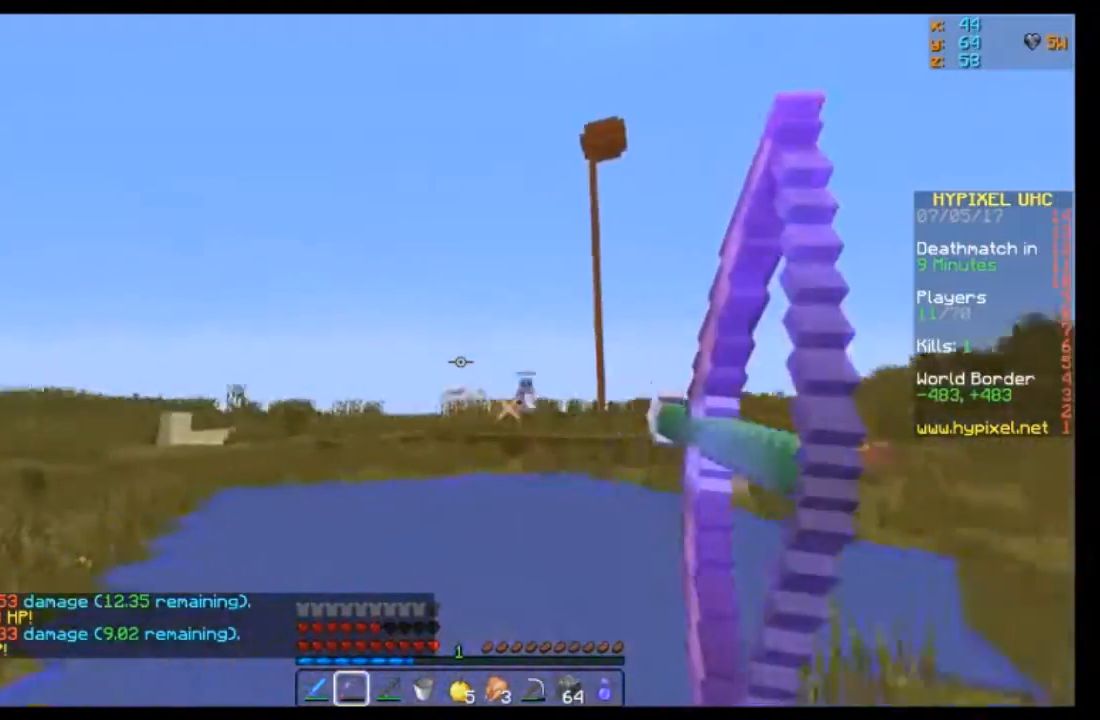
{"keys": ["a", "w"], "mouse": ["right"], "events": [[467, "w", "down"]]}
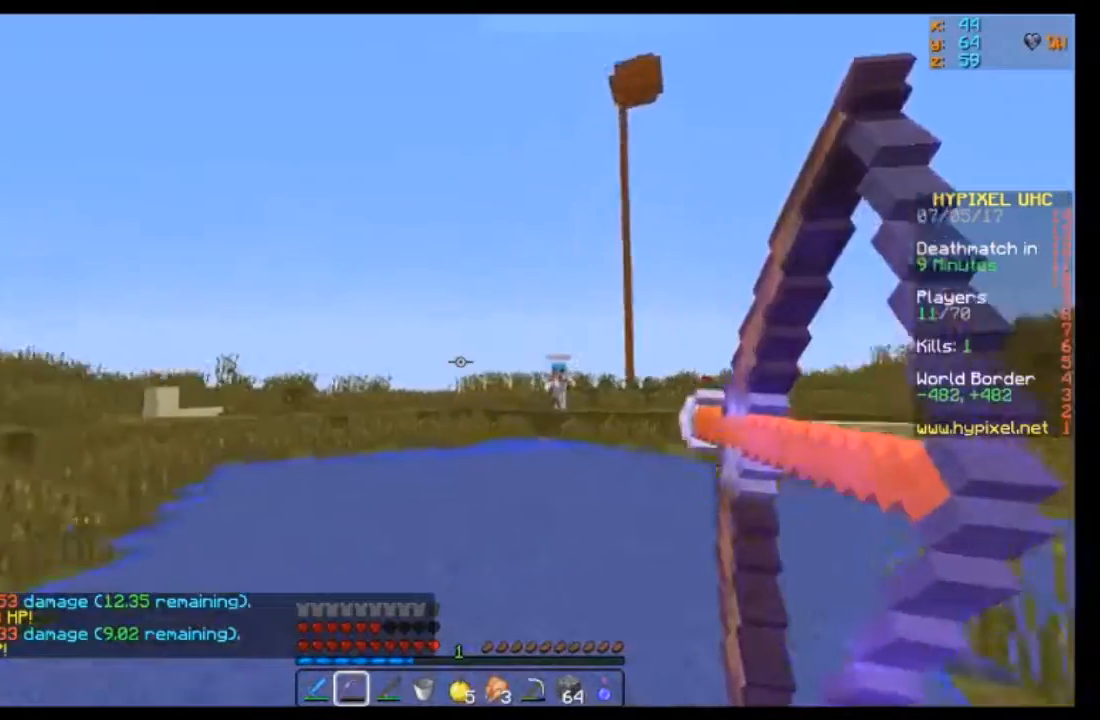
{"keys": ["a", "s"], "mouse": ["right"], "events": [[67, "mouse_right", "up"], [167, "mouse_right", "down"], [267, "w", "up"], [467, "s", "down"]]}
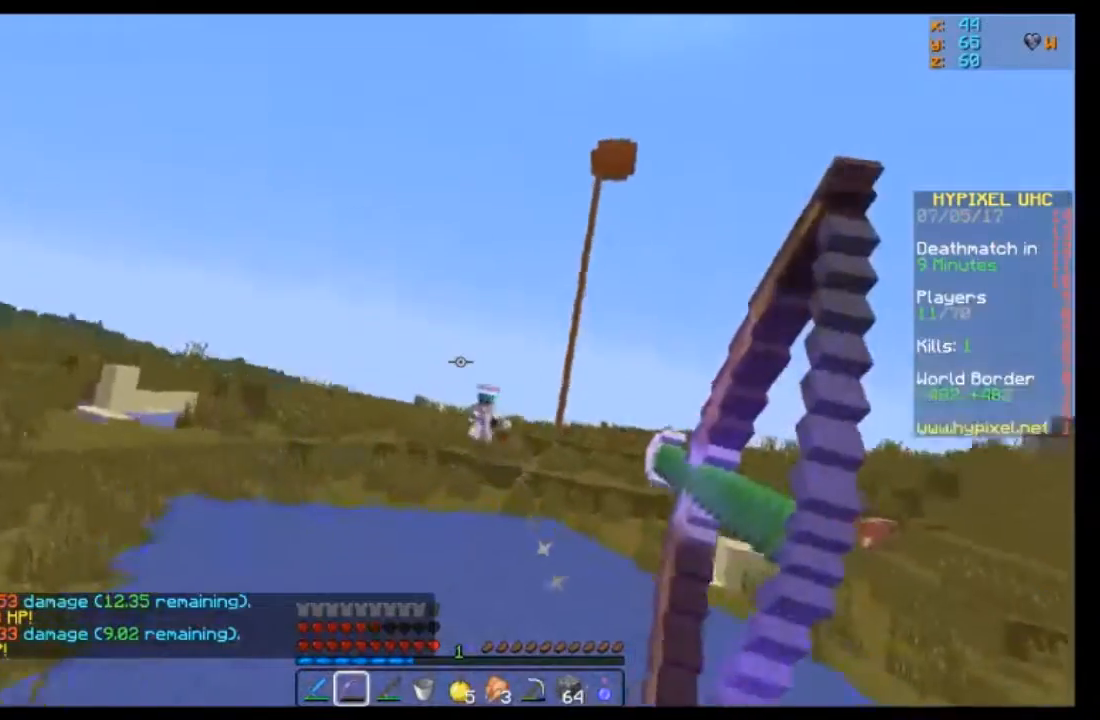
{"keys": ["d", "w"], "mouse": ["right"], "events": [[167, "a", "up"], [201, "d", "down"], [201, "s", "up"], [501, "w", "down"]]}
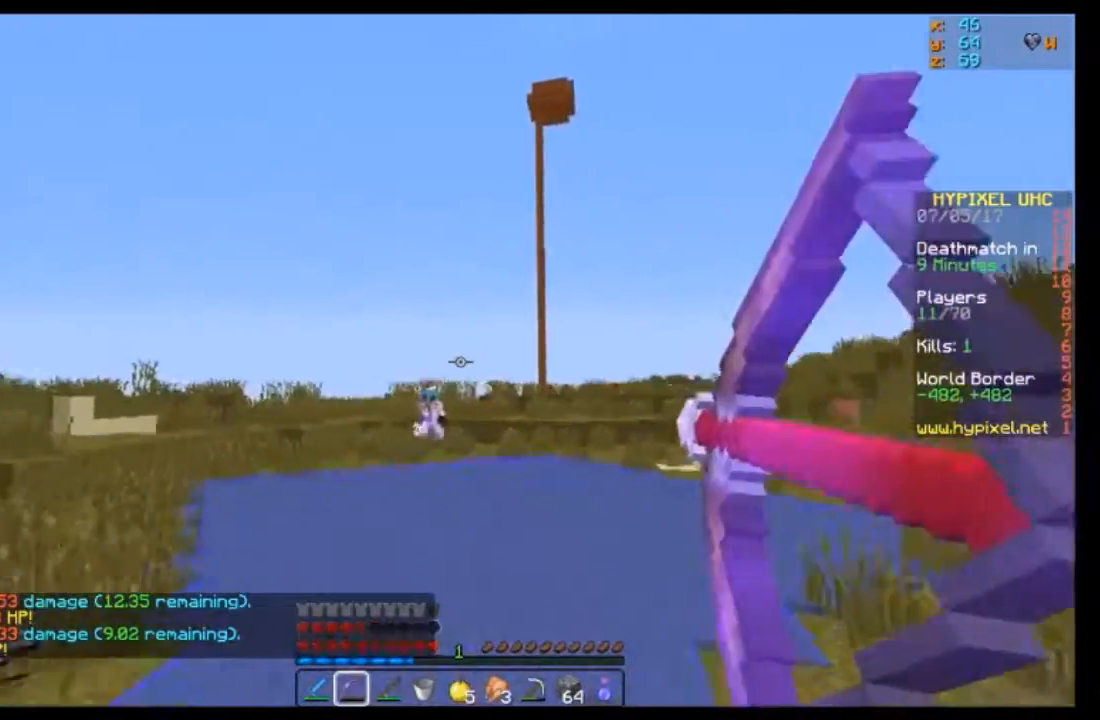
{"keys": ["d", "w"], "mouse": ["right"], "events": [[267, "mouse_right", "up"], [400, "mouse_right", "down"]]}